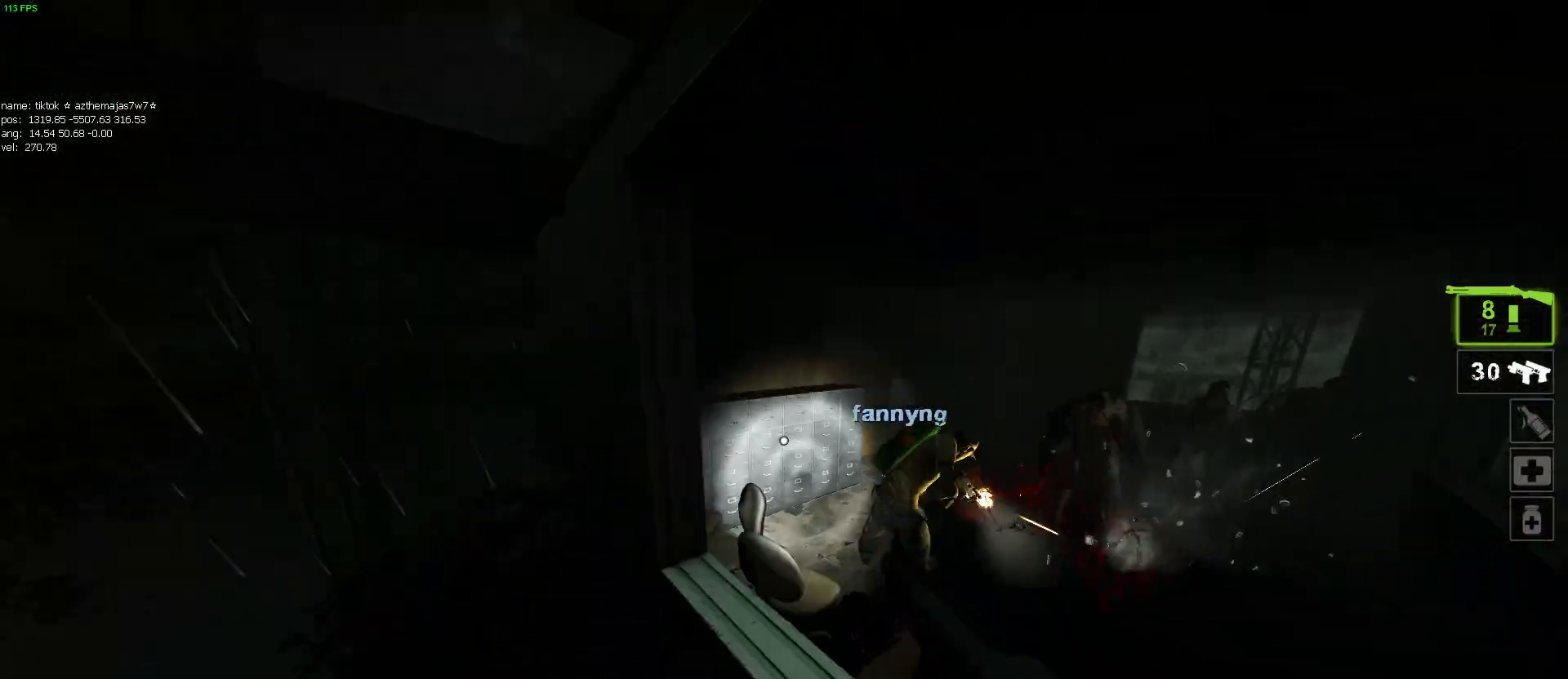
Gameplay with keyboard and mouse; each line is a JSON object with the keys and mouse buttons held at the frame after it. "events" lists presses ("down") and releases ("up") of "1", "2", "3", "4", "5", "a", "alt", "c", "caps_lock", "ctrl", "d", "e", "f", "g", "q", "r", "s", "shift", "space", "t", "tab", "v", "w", "x", "z", "mouse_left", "mouse_wheel" and "mouse_right" between this image and that frame as [ms after this image, input, new state], when the widget could be followed in between. "mouse_left", "mouse_wheel", "mouse_right" = the "left", "wheel", "right" buttons of the "mouse" list. No other keys are recorded. "wheel" means that the mouse wheel is clicked or scrolled. Mouse movement is not recorded.
{"keys": ["ctrl", "w"], "mouse": [], "events": [[267, "w", "down"], [467, "d", "up"]]}
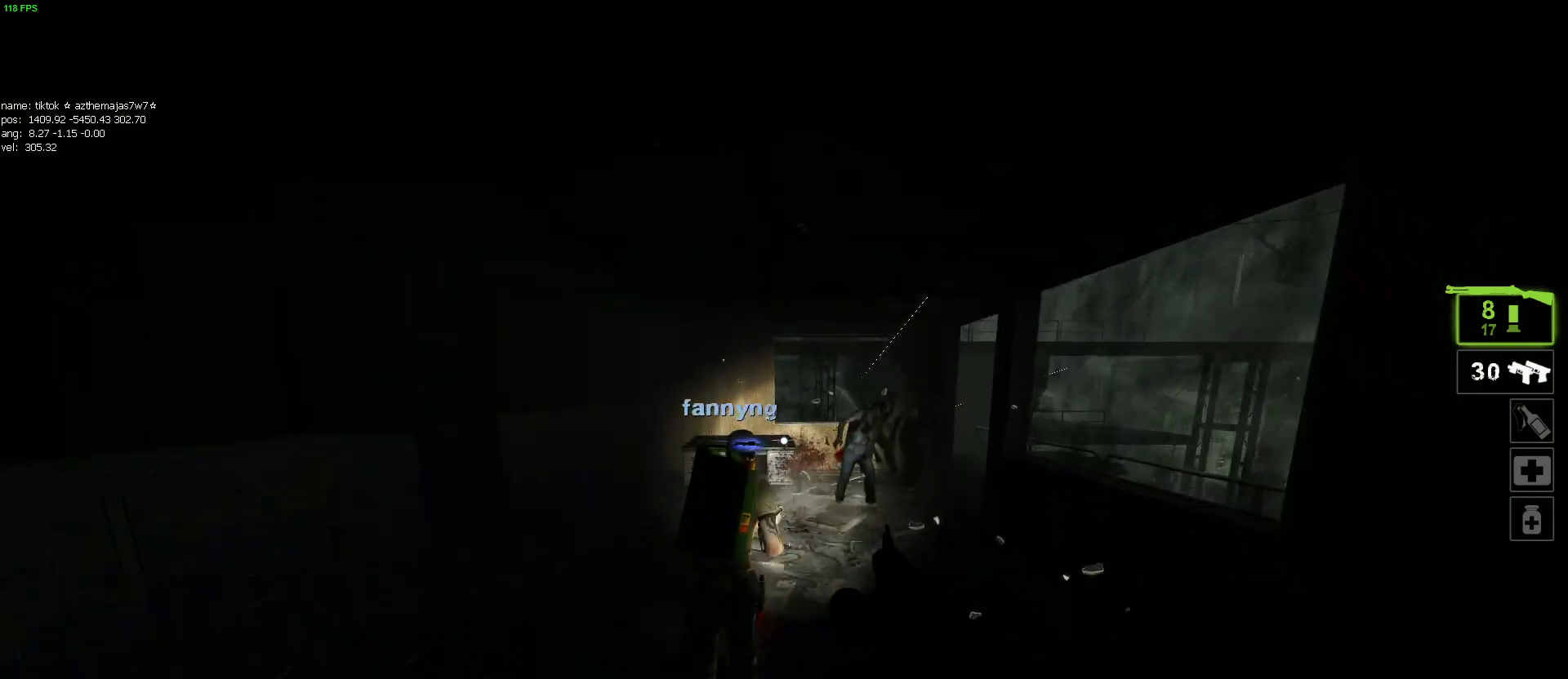
{"keys": ["w"], "mouse": [], "events": [[17, "ctrl", "up"]]}
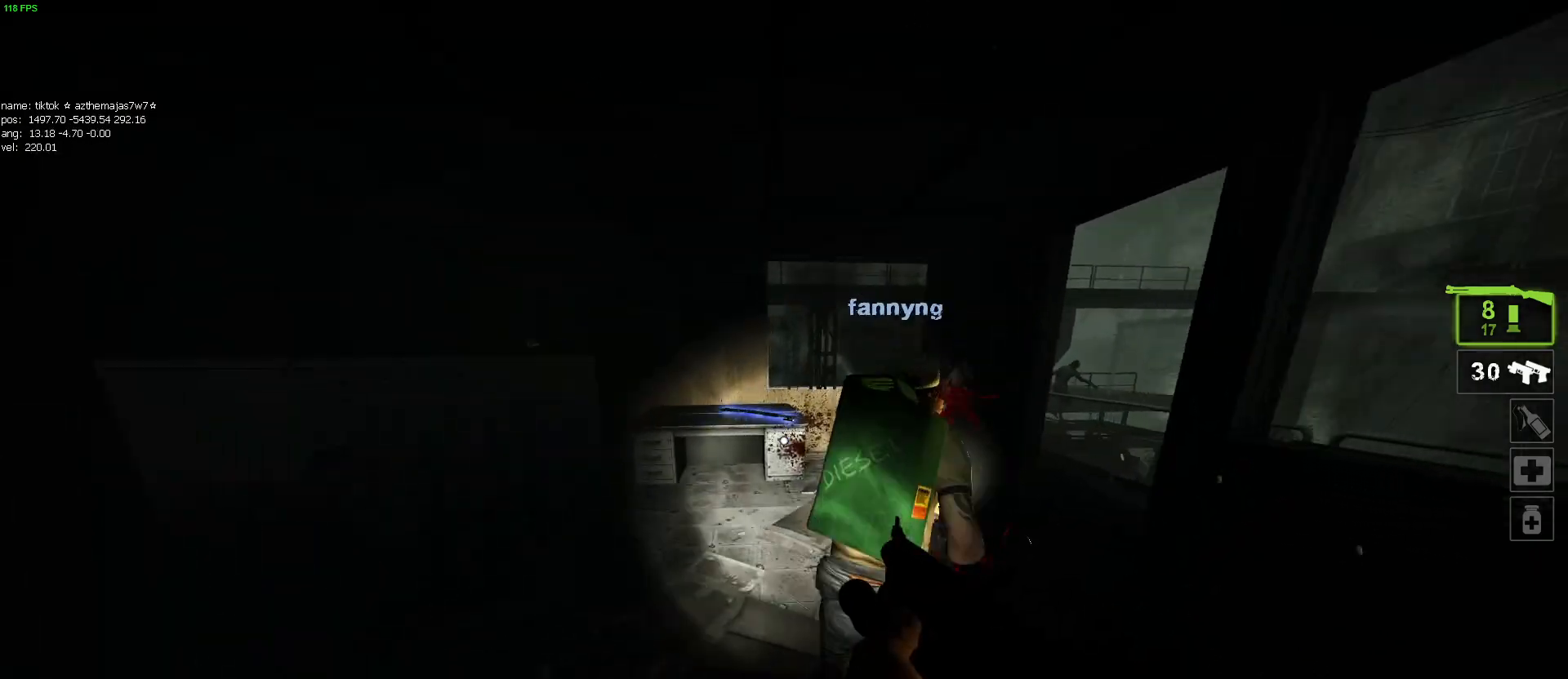
{"keys": [], "mouse": [], "events": [[317, "d", "down"], [434, "w", "up"], [484, "d", "up"]]}
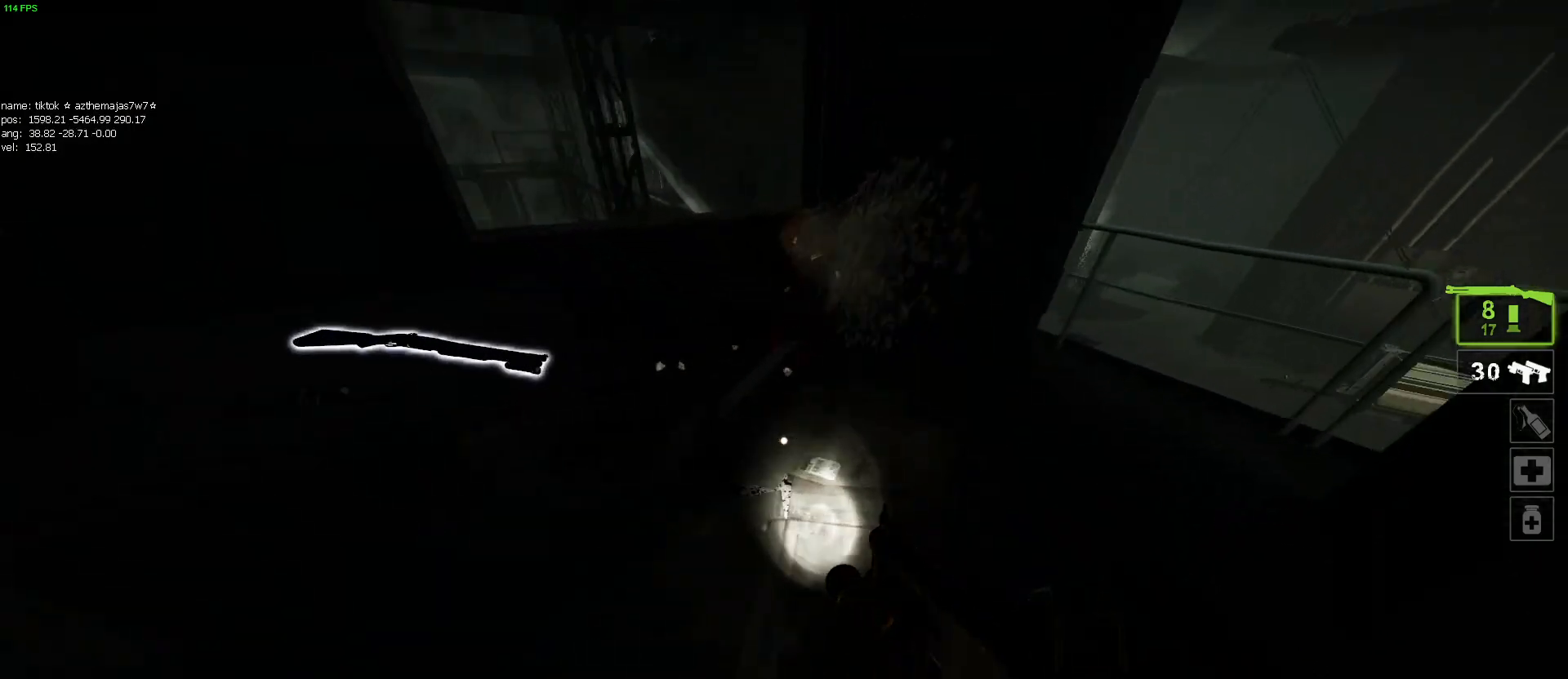
{"keys": [], "mouse": [], "events": [[34, "a", "down"], [34, "e", "down"], [134, "e", "up"], [184, "a", "up"]]}
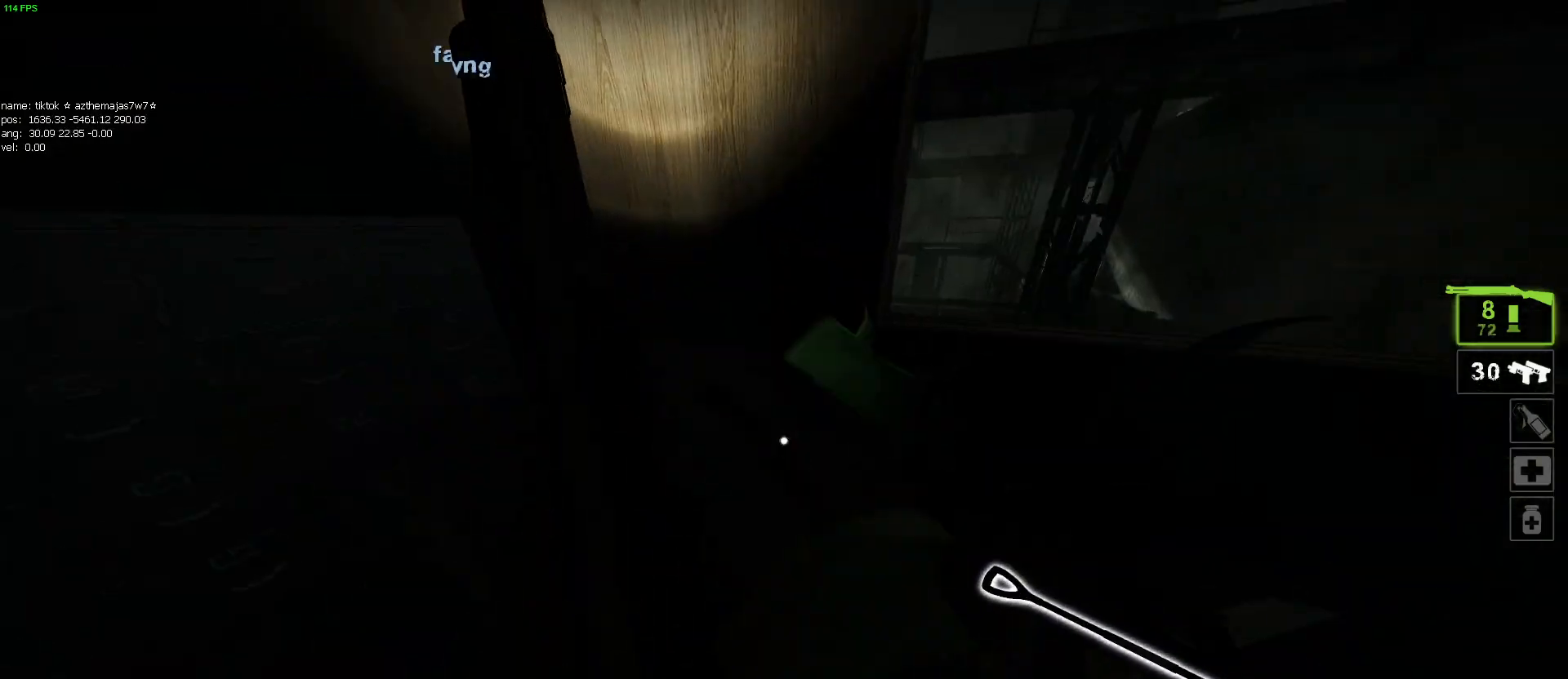
{"keys": [], "mouse": [], "events": []}
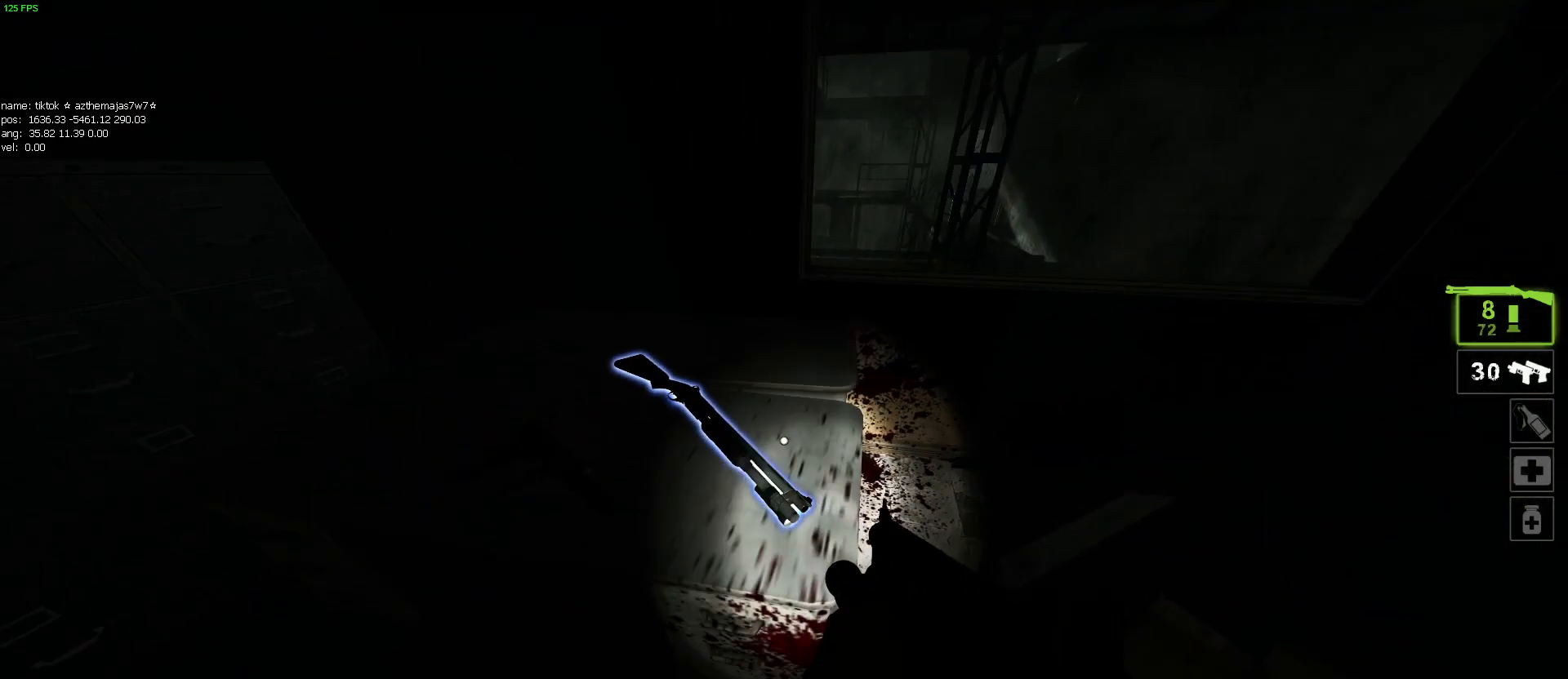
{"keys": [], "mouse": [], "events": []}
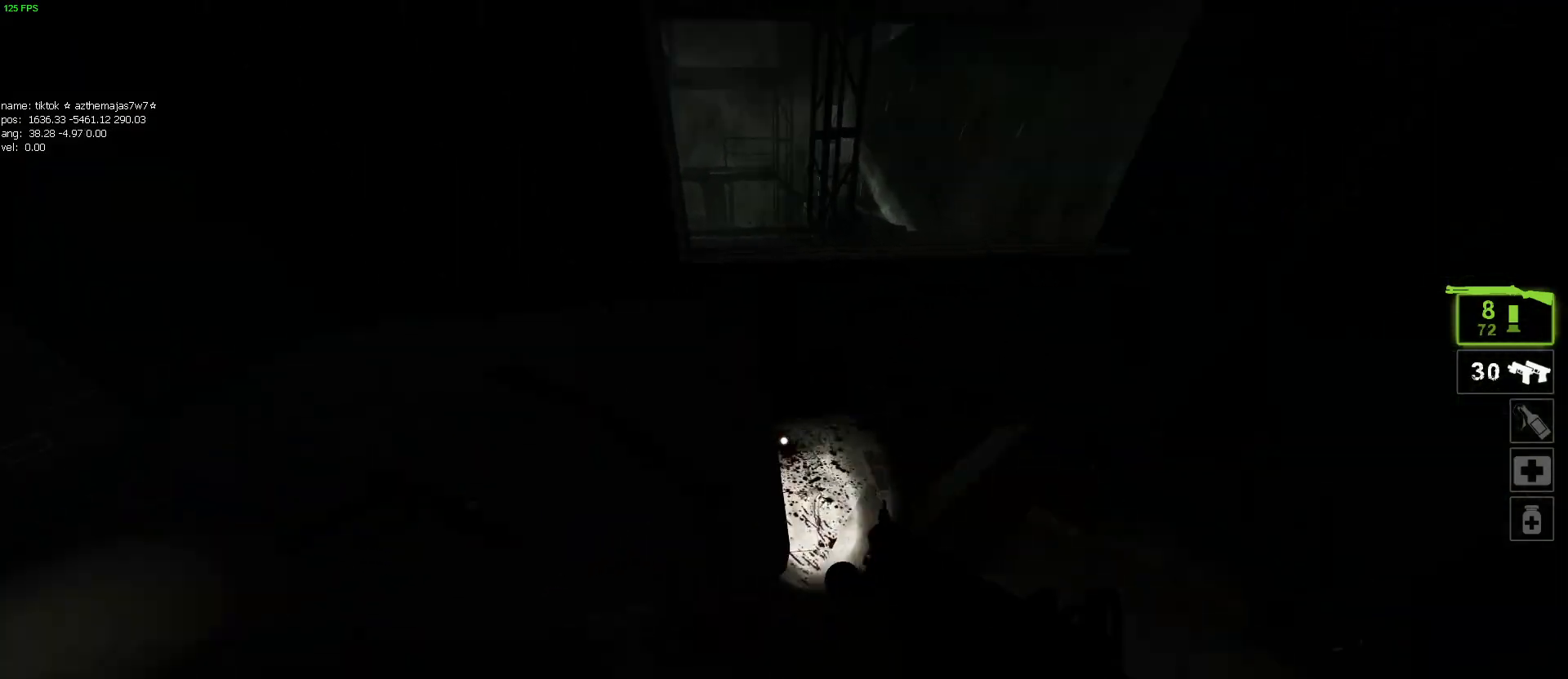
{"keys": ["d", "w"], "mouse": [], "events": [[134, "e", "down"], [234, "e", "up"], [284, "d", "down"], [384, "w", "down"]]}
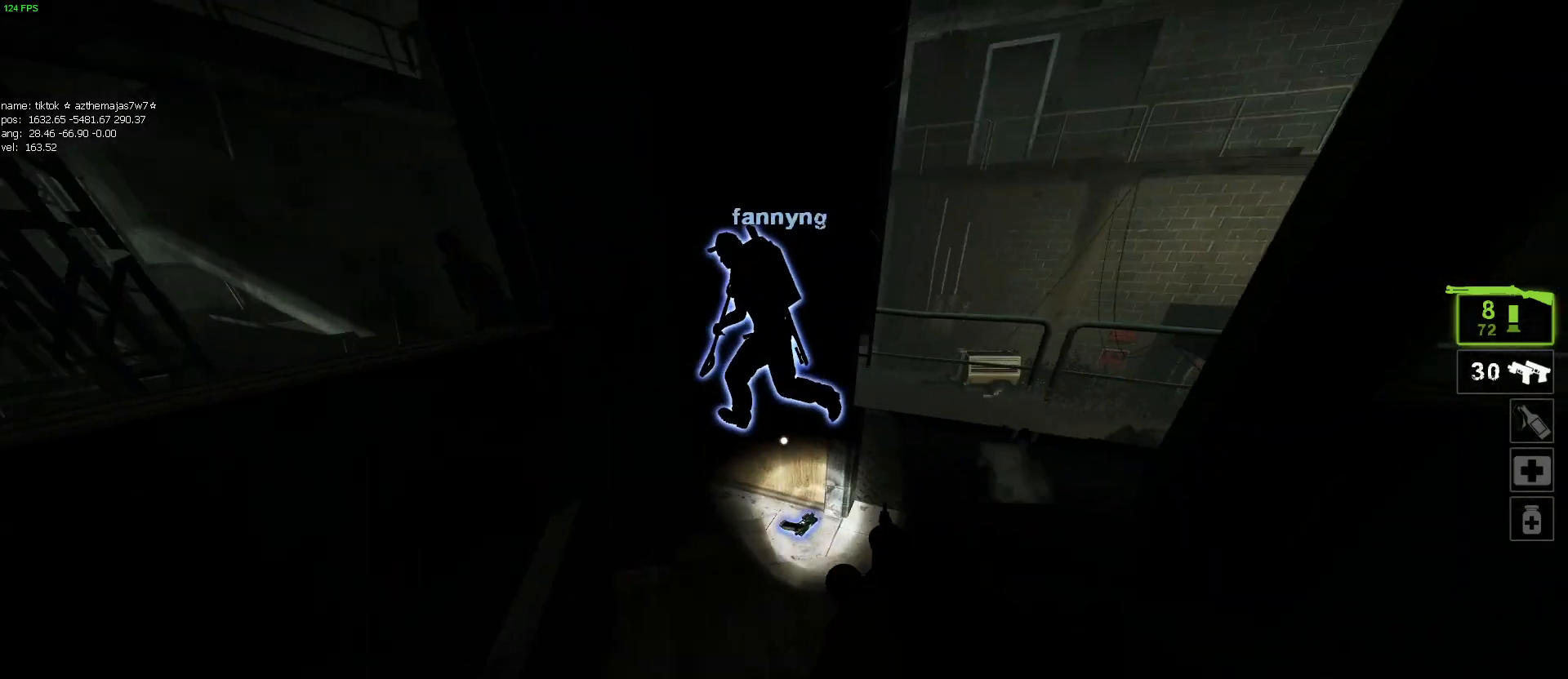
{"keys": ["w"], "mouse": [], "events": [[17, "1", "down"], [17, "d", "up"], [117, "1", "up"], [117, "mouse_right", "down"], [250, "mouse_right", "up"]]}
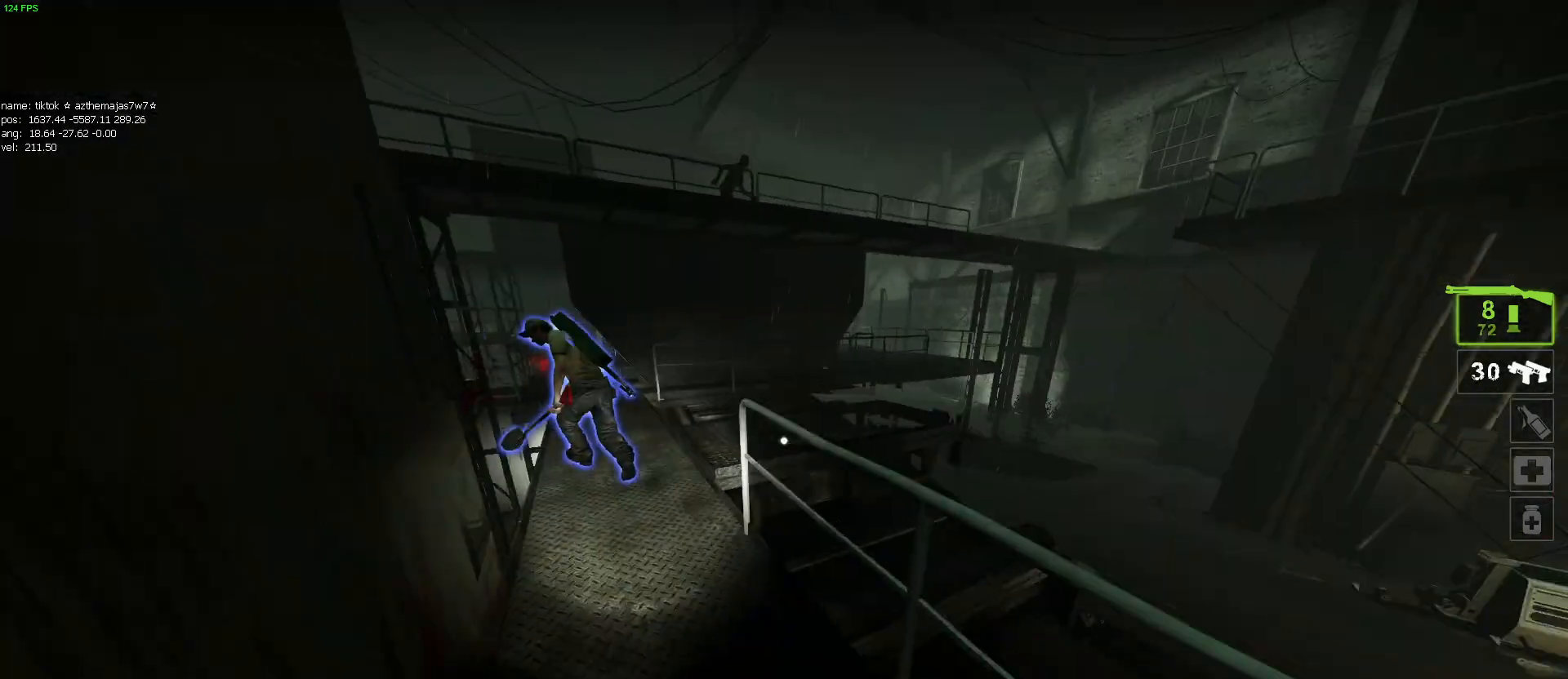
{"keys": ["w"], "mouse": [], "events": [[217, "a", "down"], [317, "a", "up"]]}
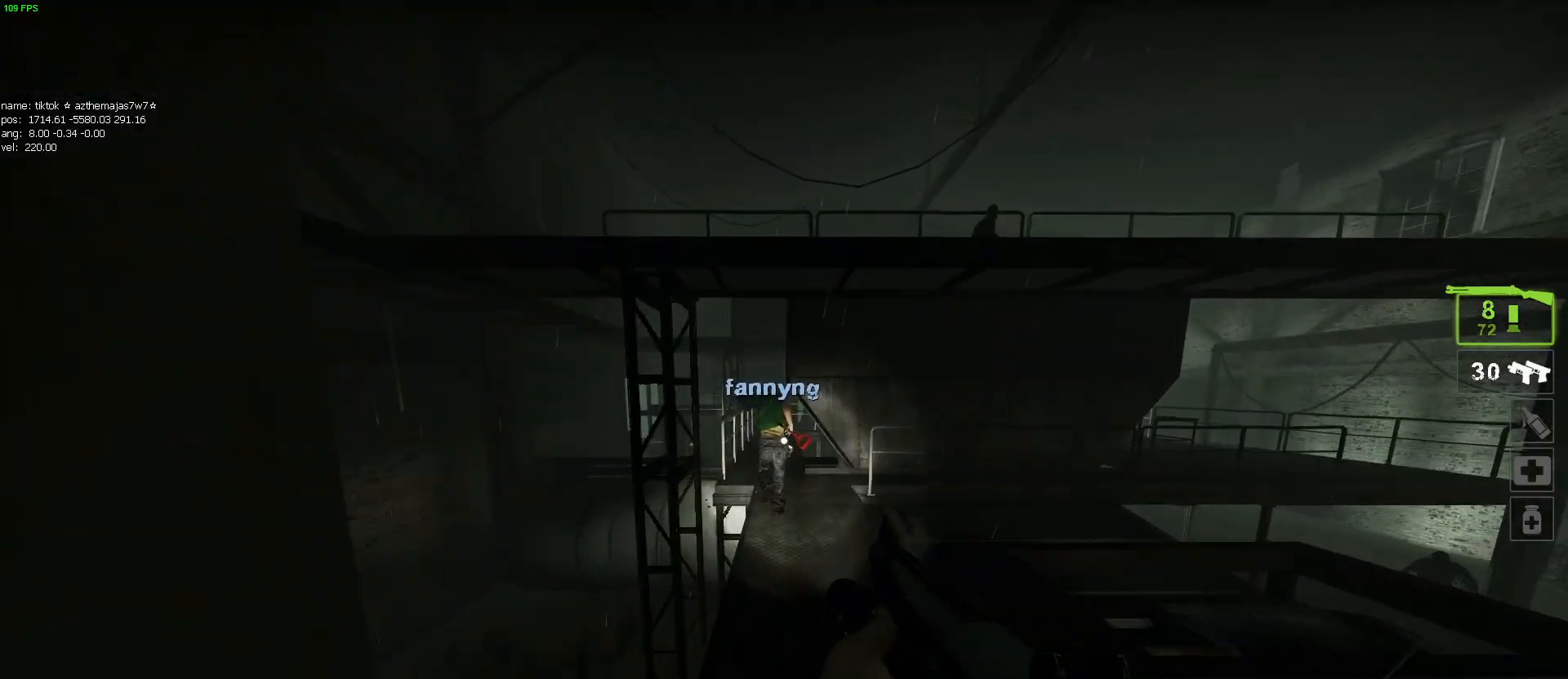
{"keys": ["w"], "mouse": [], "events": [[200, "d", "down"], [234, "d", "up"]]}
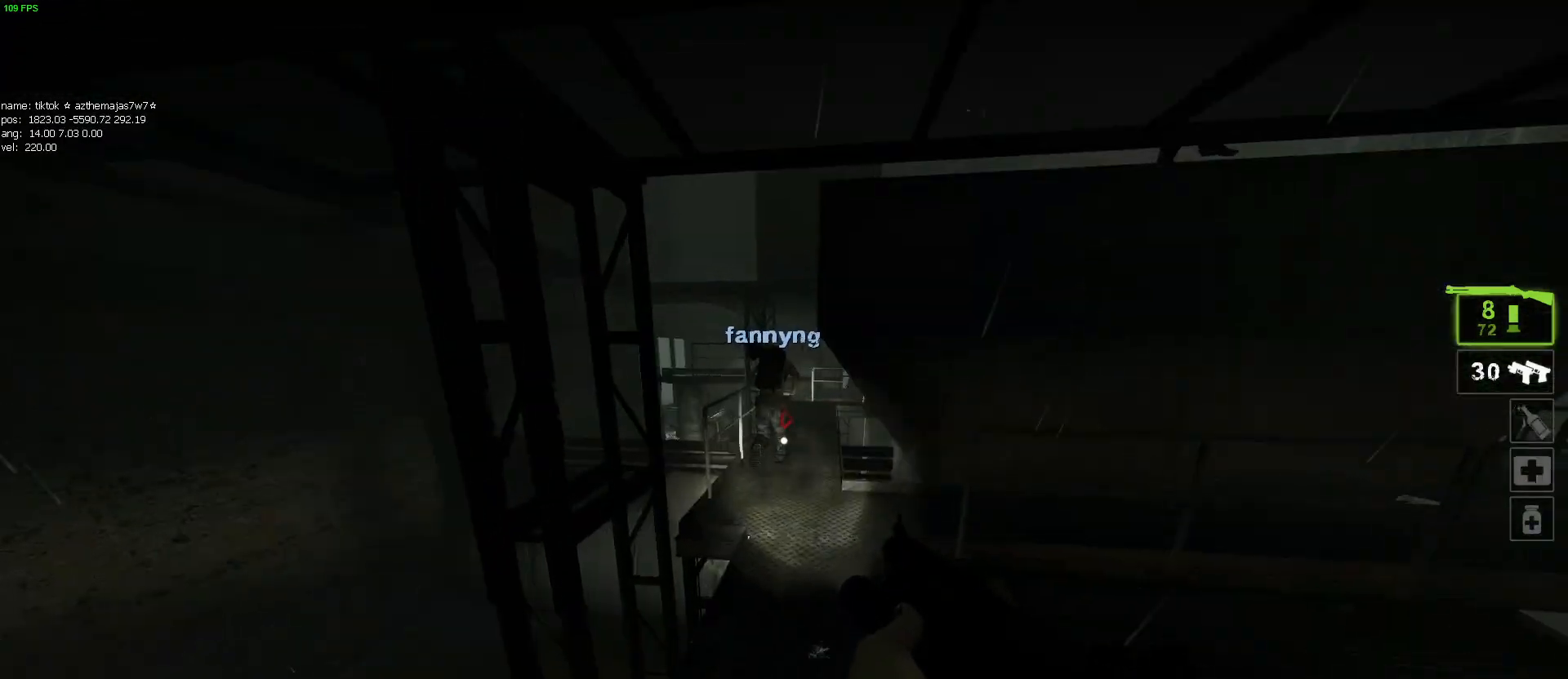
{"keys": ["w"], "mouse": [], "events": [[67, "a", "down"], [167, "a", "up"]]}
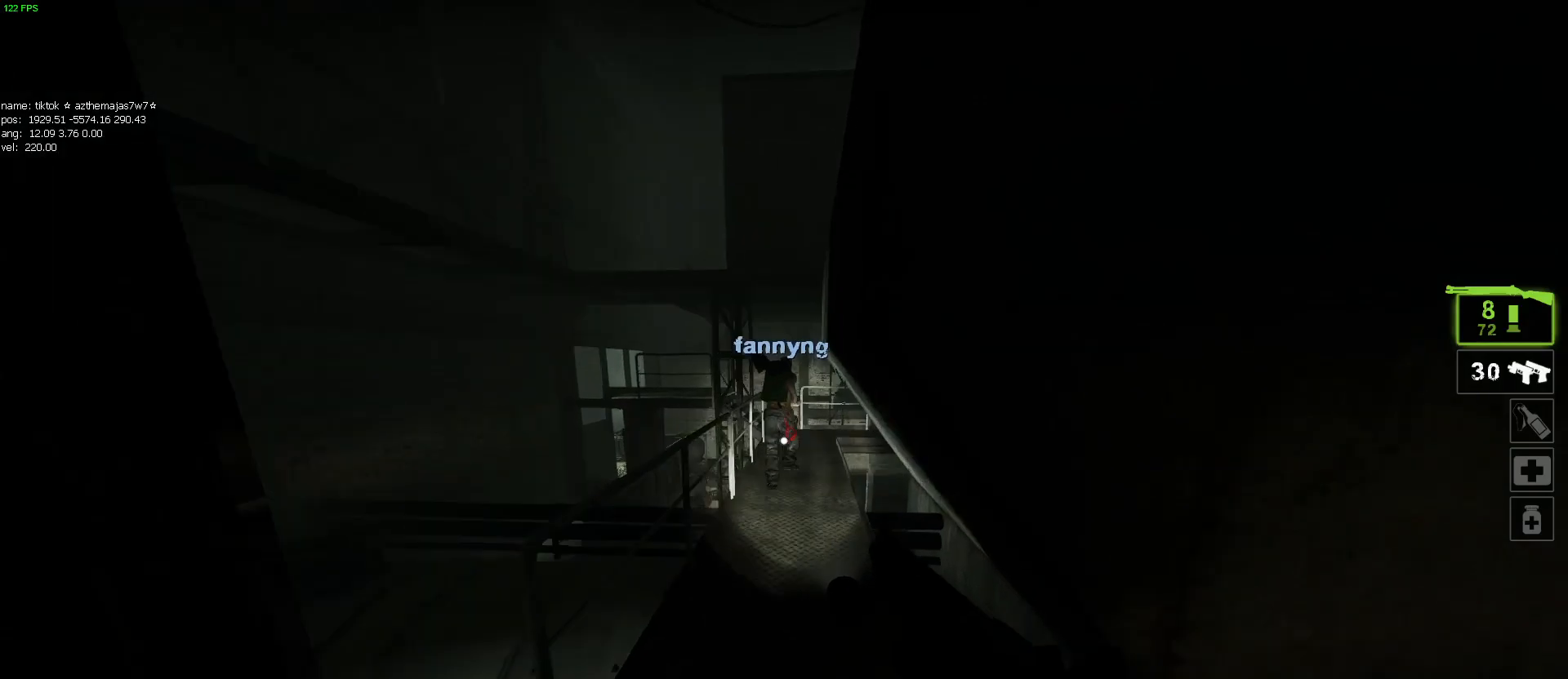
{"keys": ["w"], "mouse": [], "events": []}
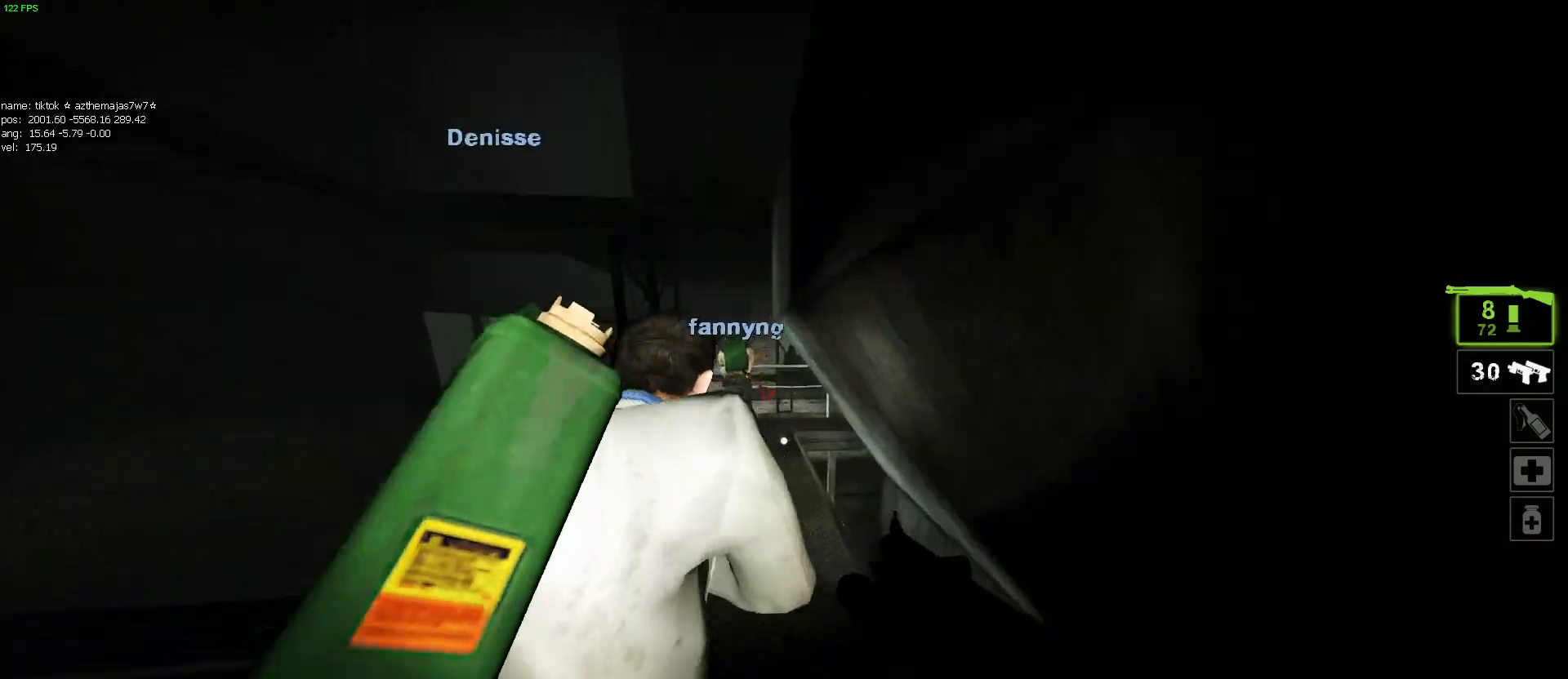
{"keys": ["s"], "mouse": [], "events": [[217, "a", "down"], [217, "w", "up"], [234, "d", "down"], [234, "s", "down"], [284, "a", "up"], [384, "d", "up"]]}
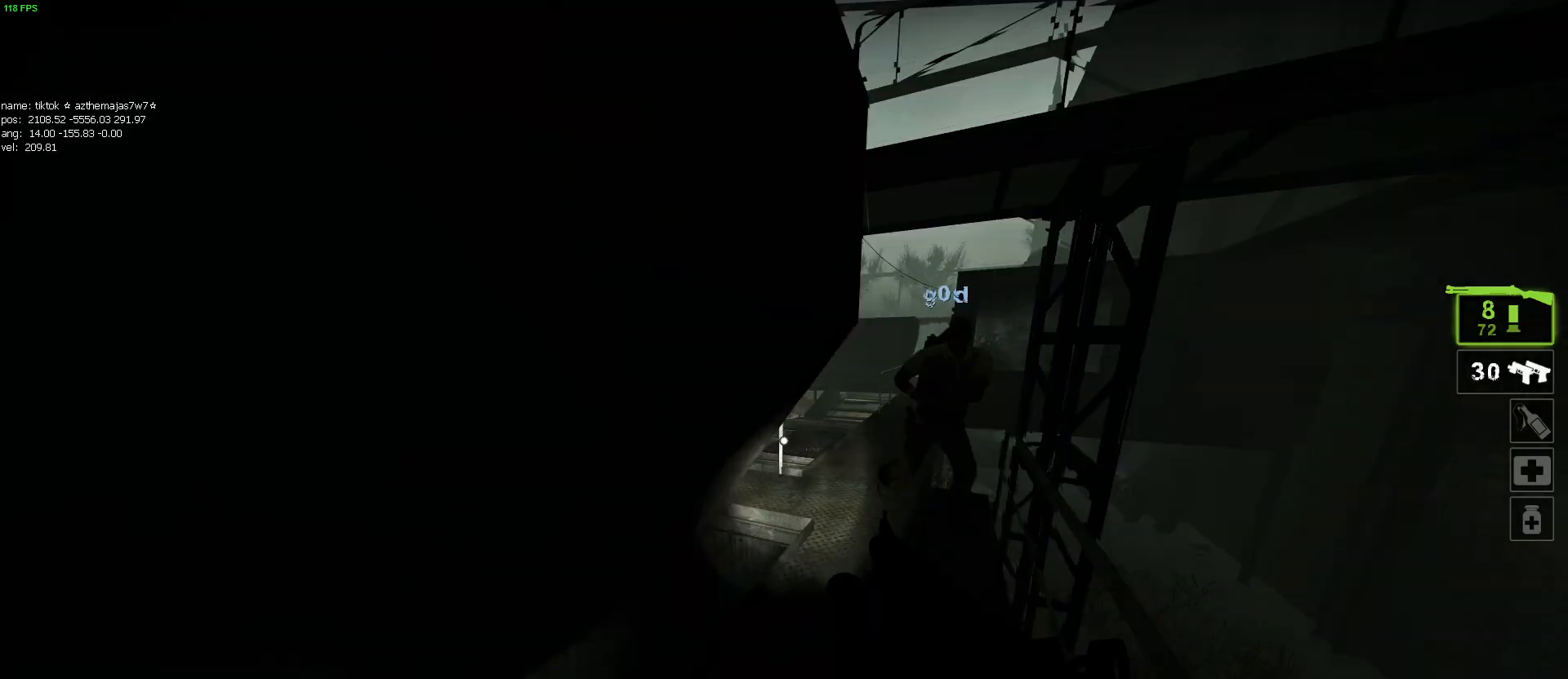
{"keys": ["w"], "mouse": [], "events": [[117, "a", "down"], [150, "s", "up"], [150, "w", "down"], [300, "a", "up"]]}
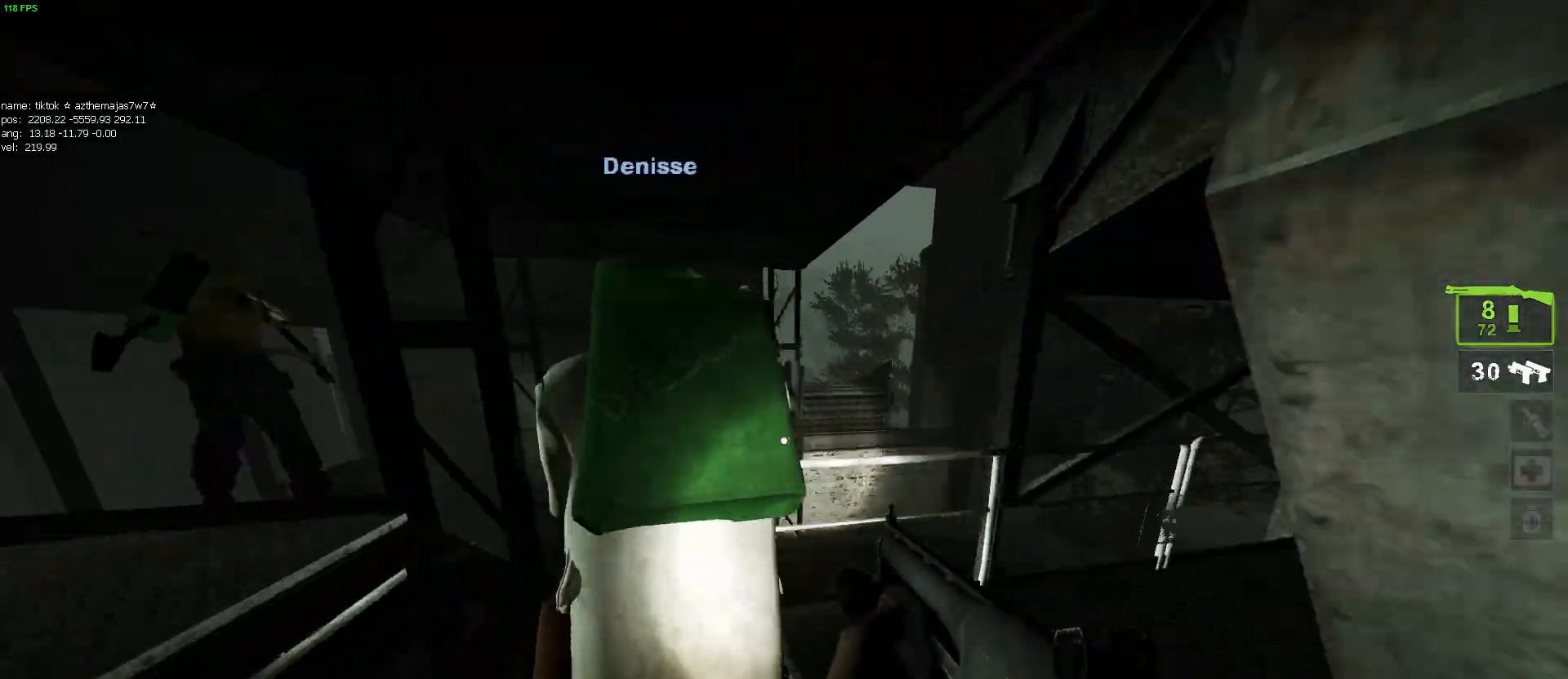
{"keys": ["a", "w"], "mouse": [], "events": [[134, "a", "down"]]}
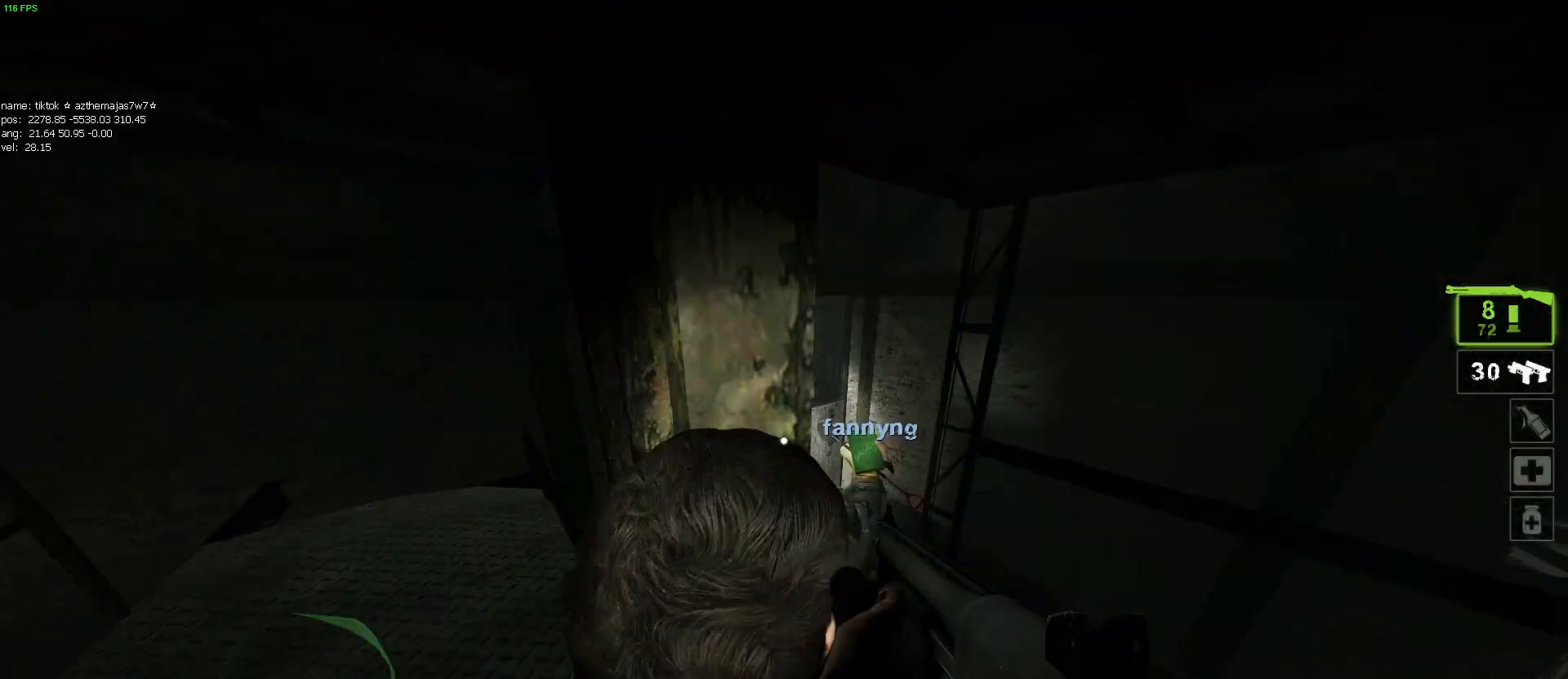
{"keys": ["a", "w"], "mouse": [], "events": [[250, "w", "up"], [484, "w", "down"]]}
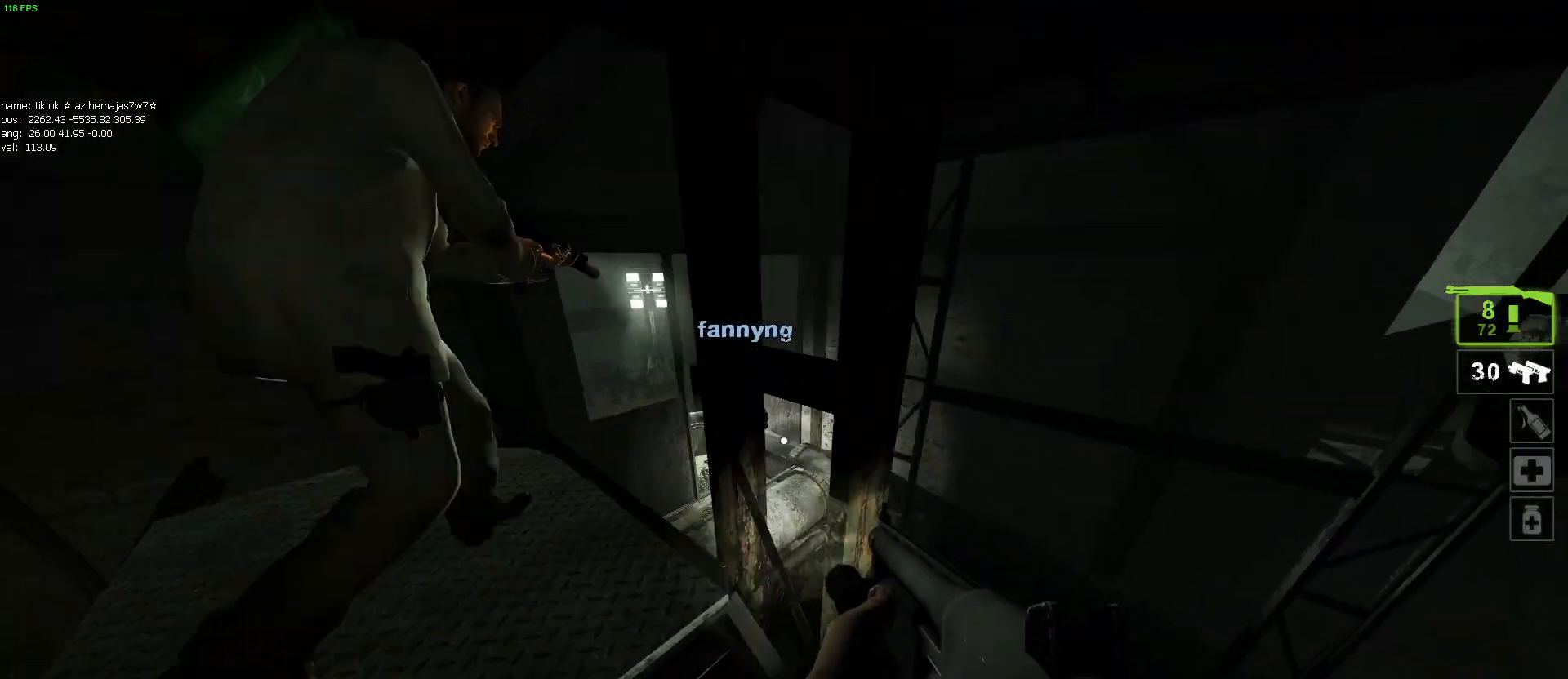
{"keys": ["d", "w"], "mouse": [], "events": [[250, "a", "up"], [450, "d", "down"]]}
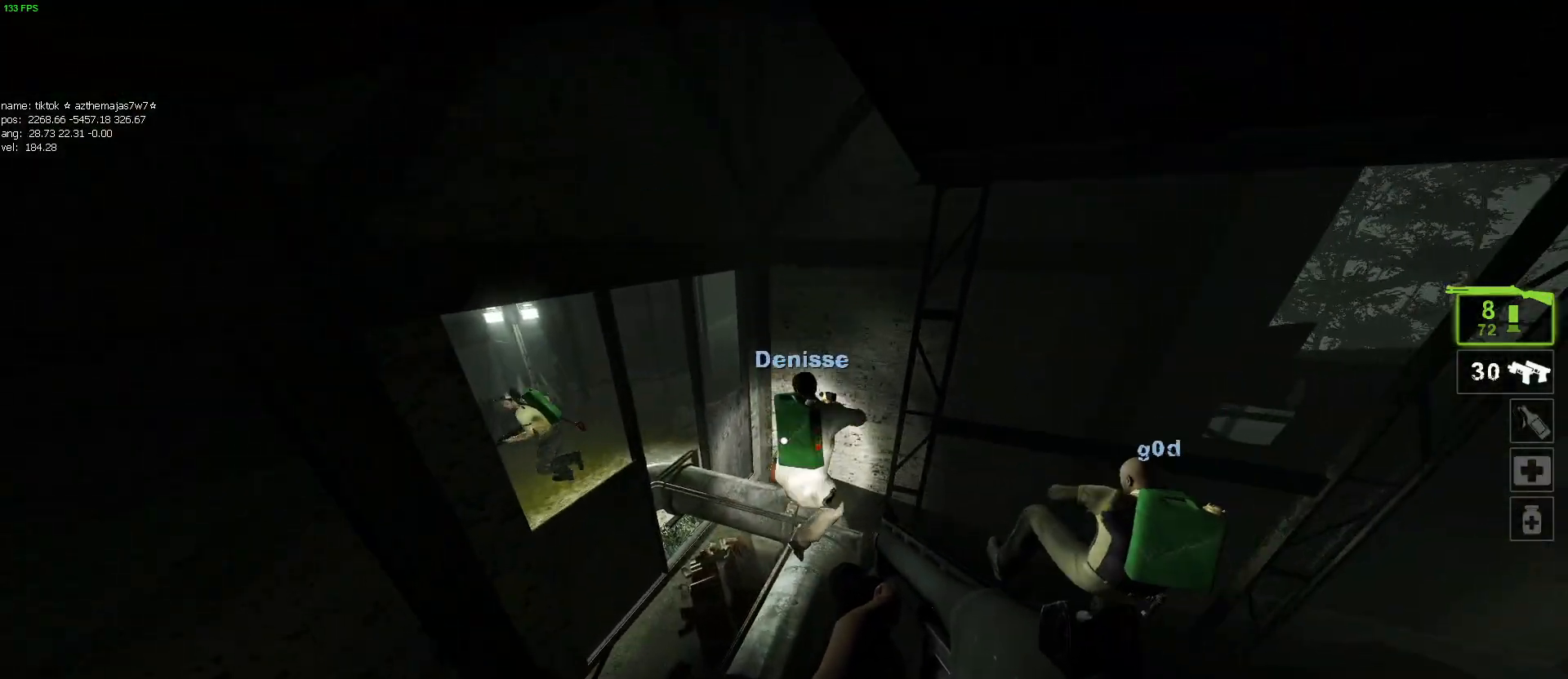
{"keys": ["w"], "mouse": [], "events": [[134, "d", "up"]]}
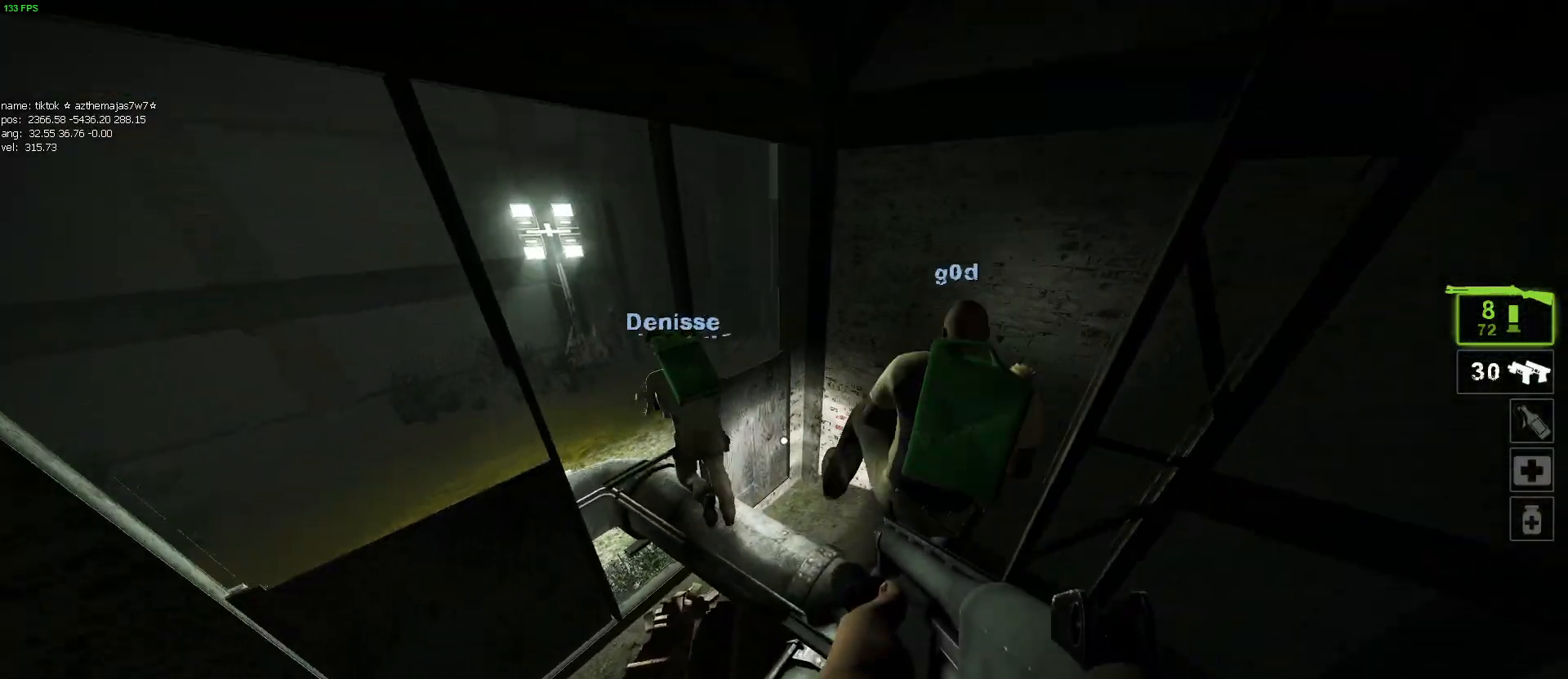
{"keys": ["a", "w"], "mouse": [], "events": [[50, "a", "down"], [300, "a", "up"], [384, "a", "down"]]}
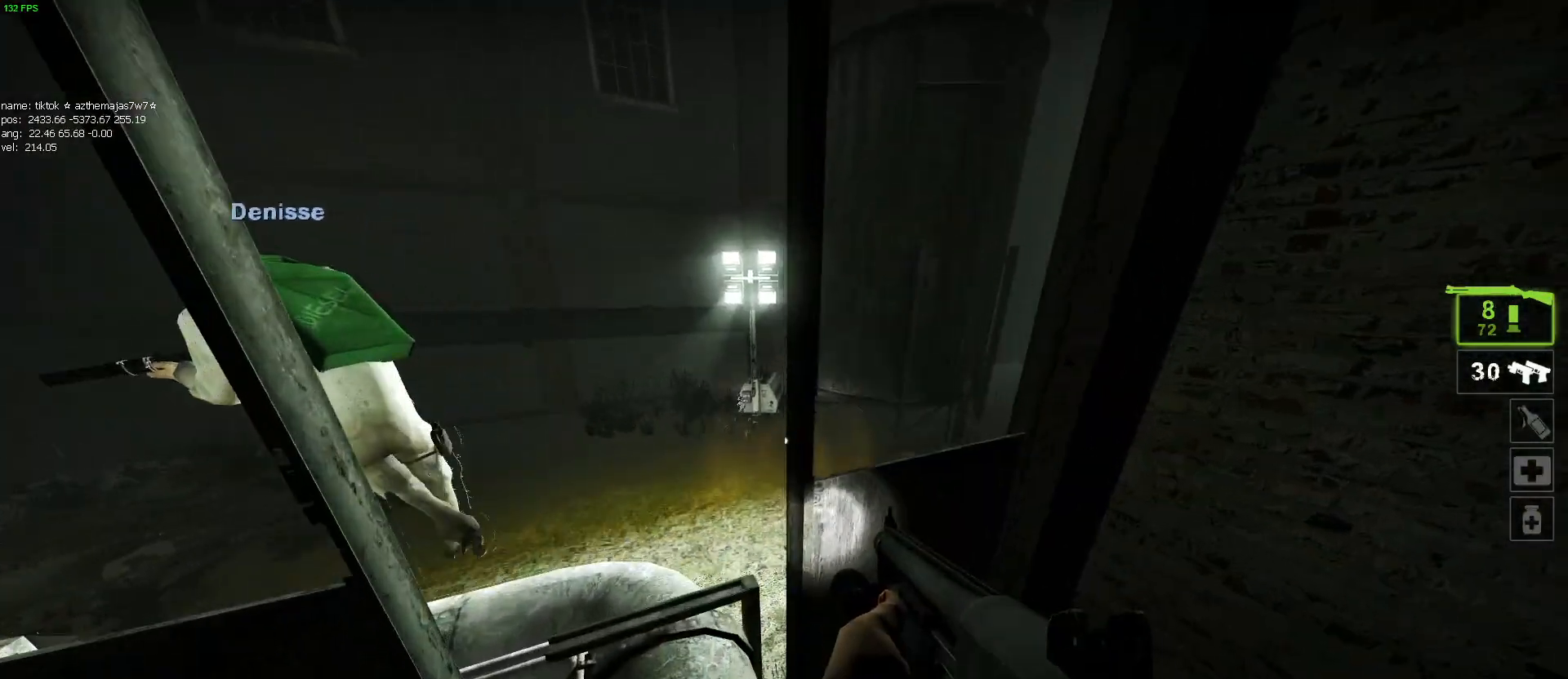
{"keys": ["a"], "mouse": [], "events": [[267, "a", "up"], [350, "a", "down"], [400, "mouse_wheel", "down"], [400, "w", "up"], [500, "mouse_wheel", "up"]]}
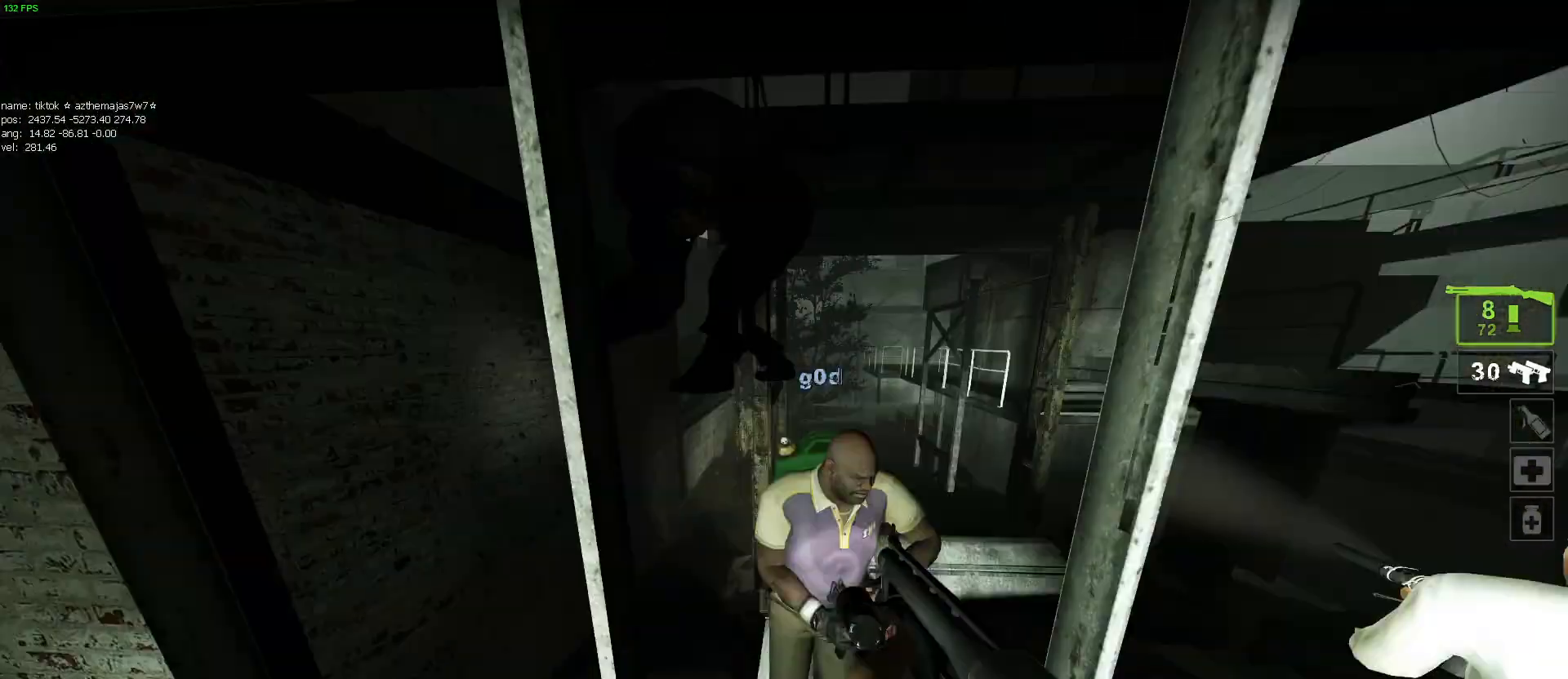
{"keys": ["s"], "mouse": [], "events": [[84, "s", "down"], [267, "a", "up"]]}
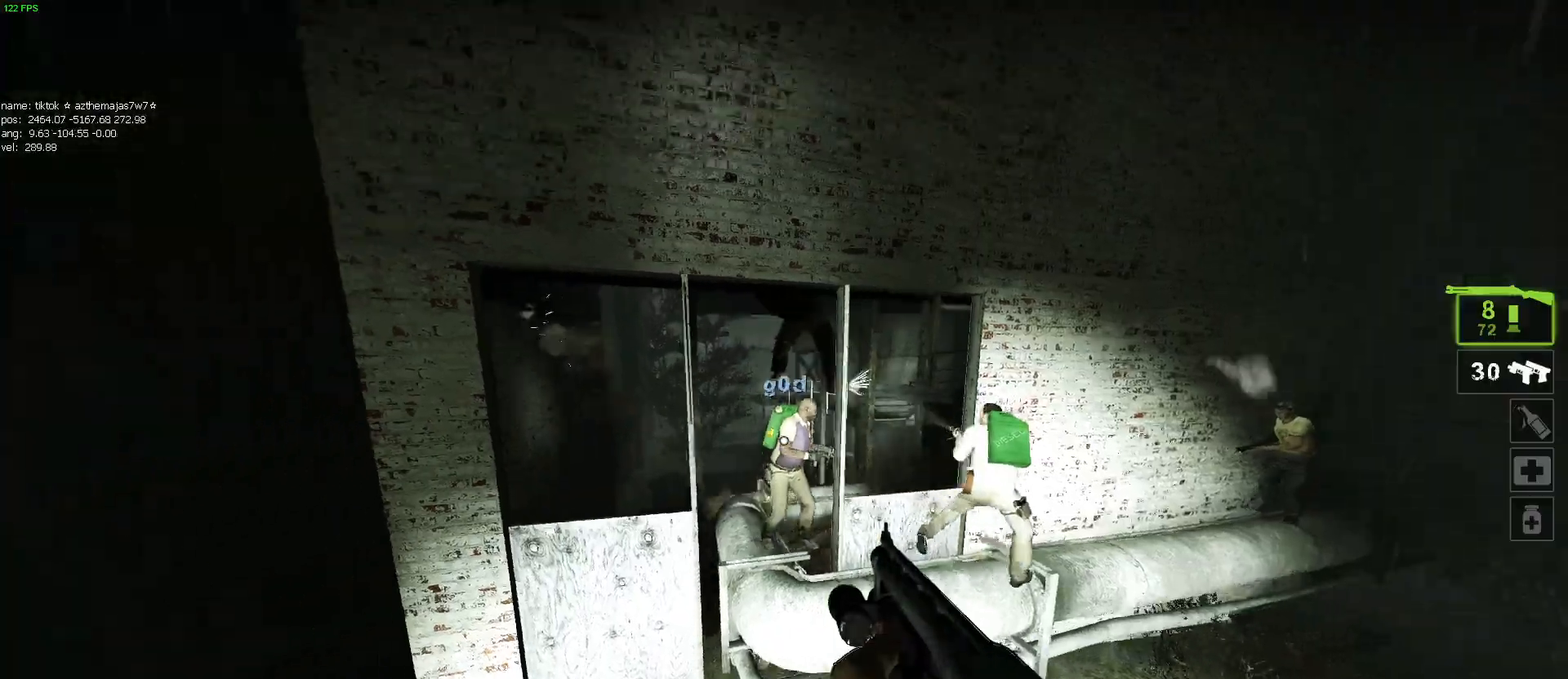
{"keys": ["d", "w"], "mouse": [], "events": [[50, "mouse_left", "down"], [100, "mouse_right", "down"], [234, "mouse_right", "up"], [284, "d", "down"], [284, "mouse_left", "up"], [334, "s", "up"], [434, "w", "down"]]}
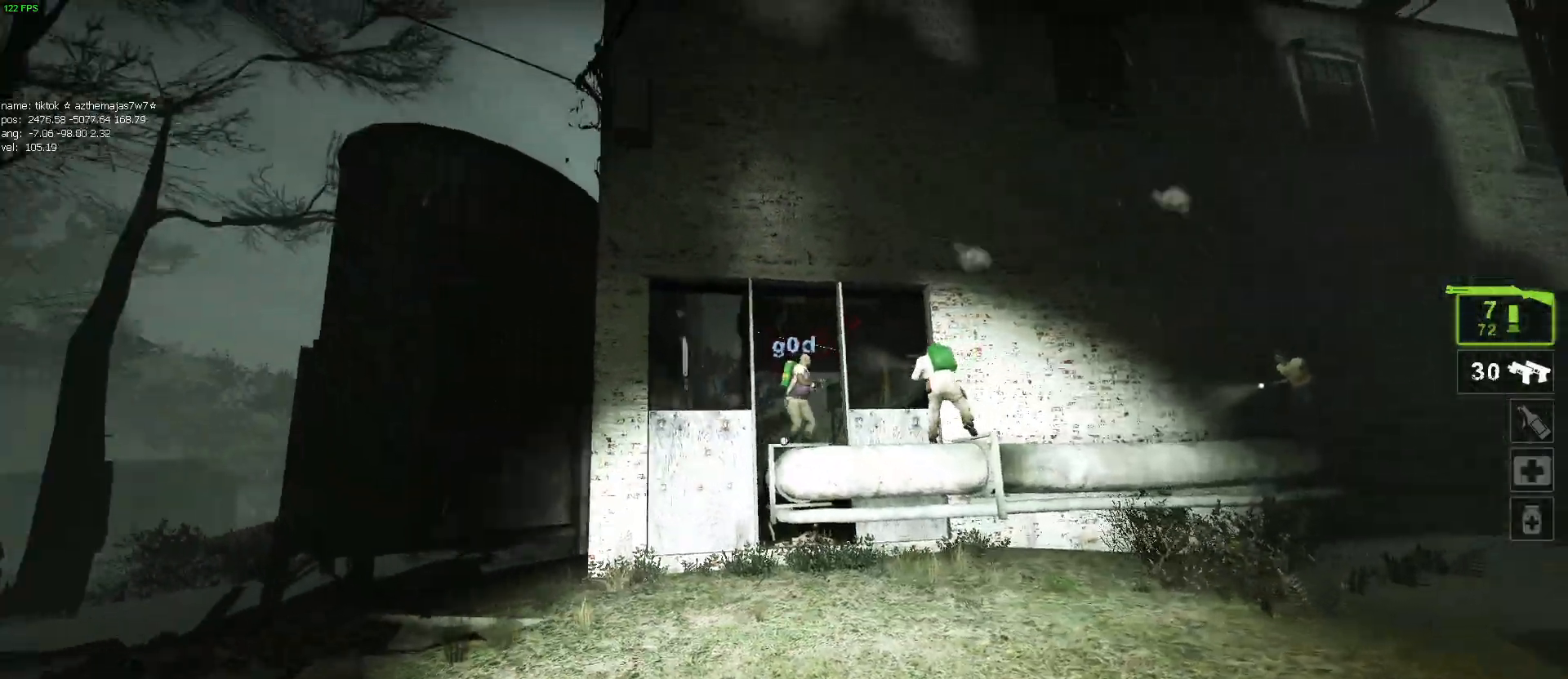
{"keys": ["d"], "mouse": ["left", "right"], "events": [[34, "d", "up"], [117, "a", "down"], [217, "w", "up"], [350, "mouse_left", "down"], [384, "mouse_right", "down"], [484, "a", "up"], [484, "d", "down"]]}
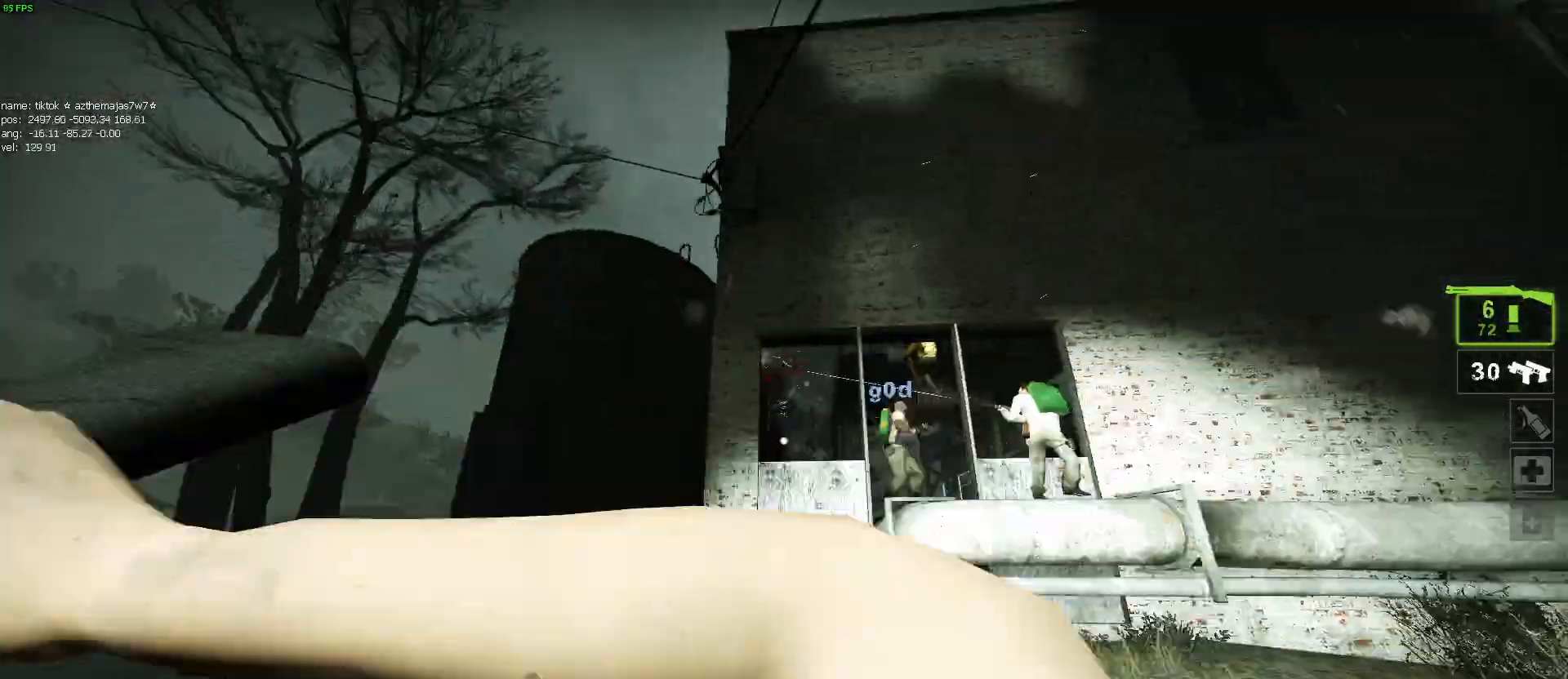
{"keys": ["d", "s"], "mouse": [], "events": [[34, "mouse_right", "up"], [84, "mouse_left", "up"], [134, "w", "down"], [284, "d", "up"], [317, "d", "down"], [317, "mouse_wheel", "down"], [317, "w", "up"], [417, "mouse_wheel", "up"], [417, "s", "down"]]}
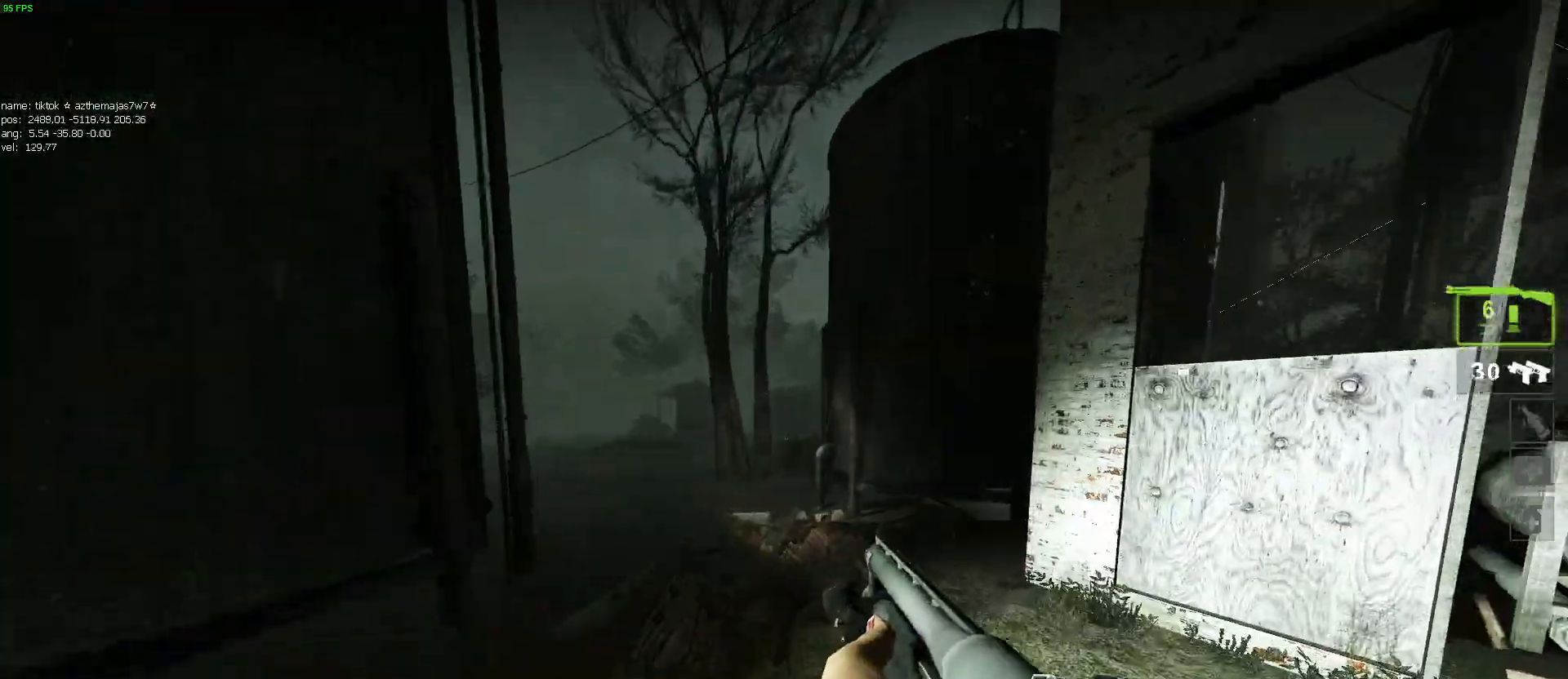
{"keys": ["d", "s"], "mouse": [], "events": [[17, "d", "up"], [467, "d", "down"]]}
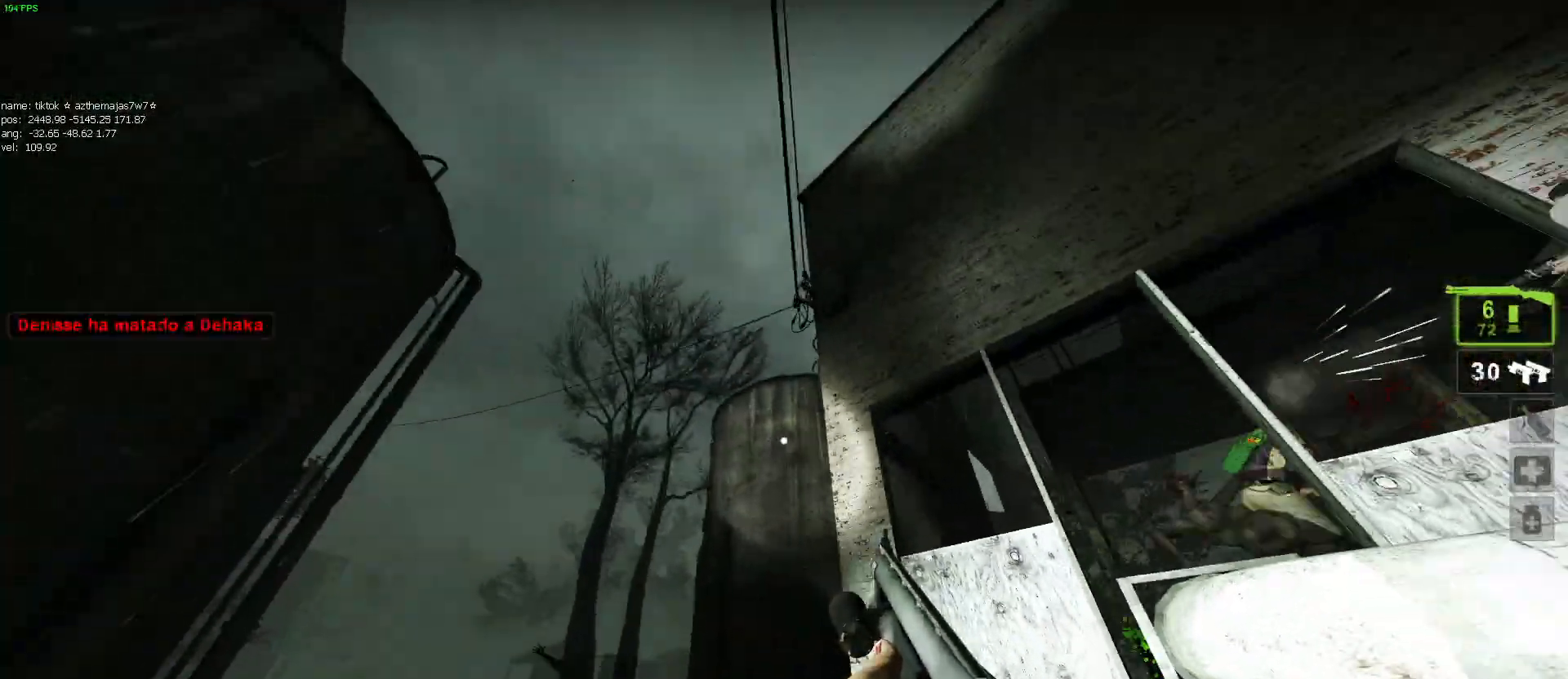
{"keys": ["s"], "mouse": [], "events": [[134, "d", "up"]]}
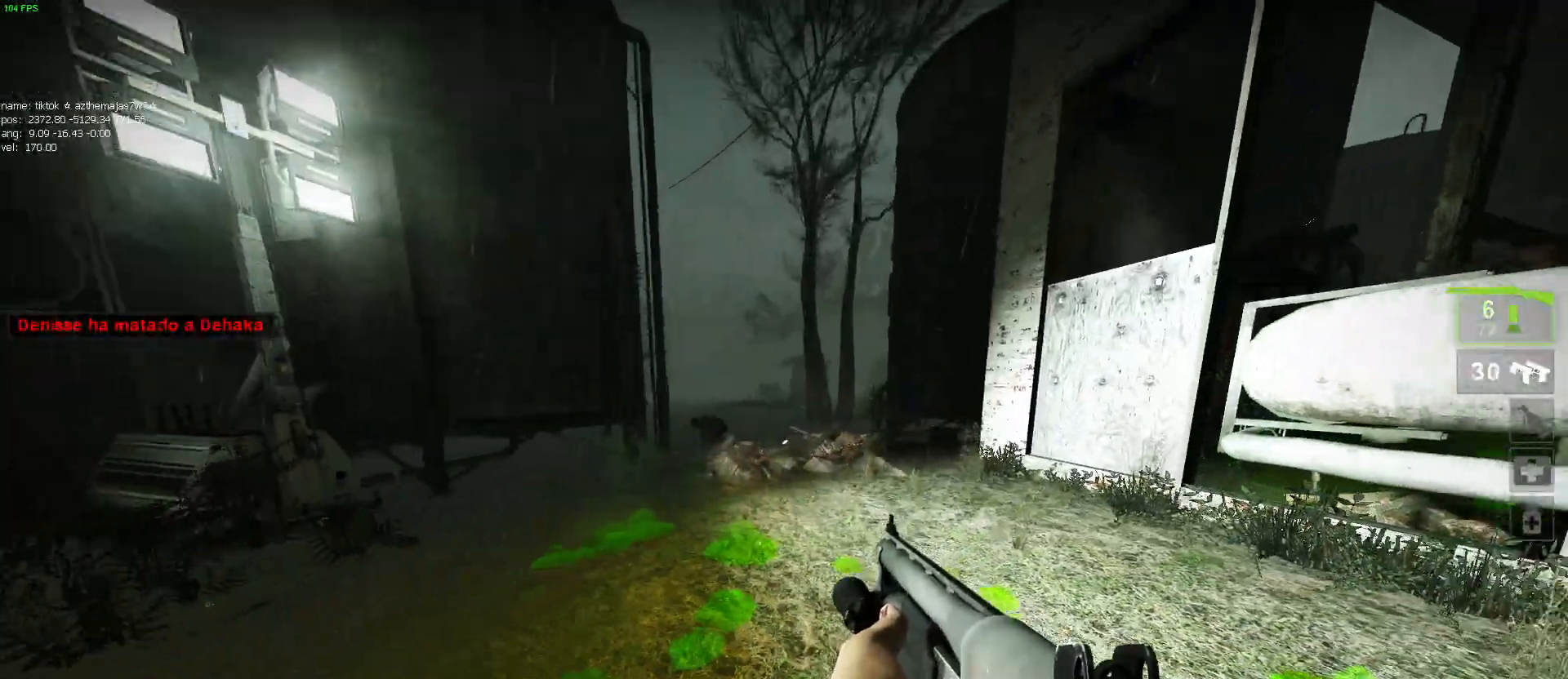
{"keys": ["a"], "mouse": [], "events": [[367, "a", "down"], [500, "s", "up"]]}
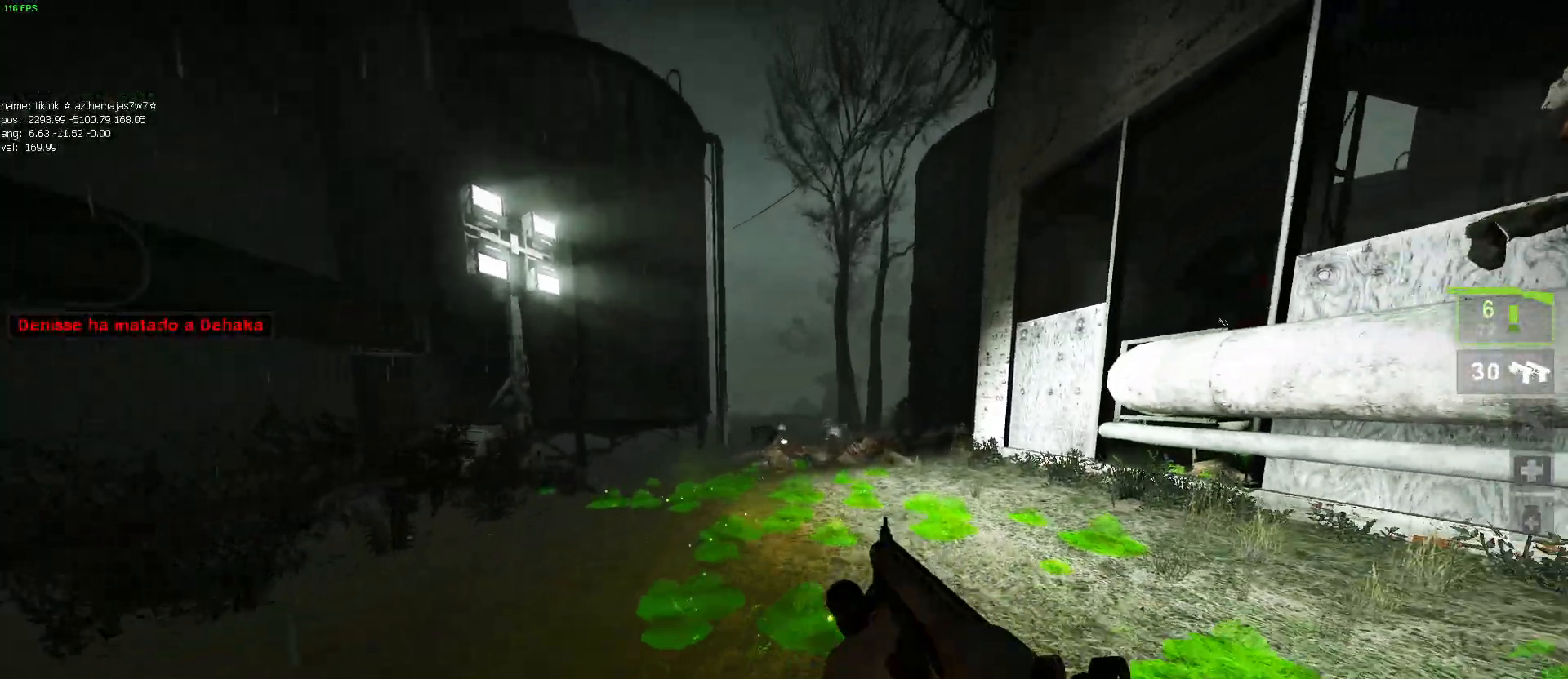
{"keys": ["d", "s"], "mouse": [], "events": [[150, "mouse_left", "down"], [184, "mouse_right", "down"], [284, "s", "down"], [334, "mouse_right", "up"], [384, "mouse_left", "up"], [467, "a", "up"], [467, "d", "down"]]}
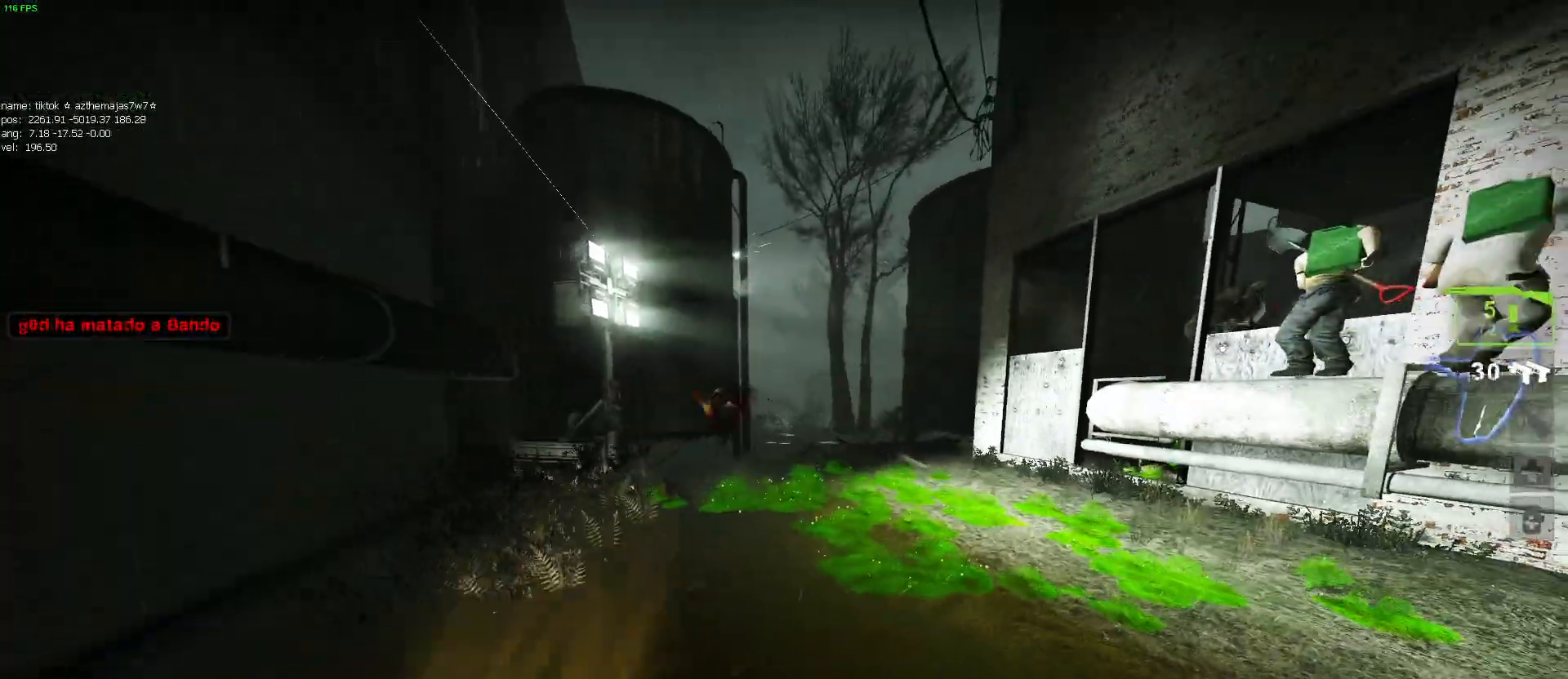
{"keys": ["a", "s"], "mouse": ["left"], "events": [[67, "s", "up"], [217, "w", "down"], [250, "a", "down"], [250, "d", "up"], [300, "w", "up"], [400, "mouse_left", "down"], [400, "s", "down"]]}
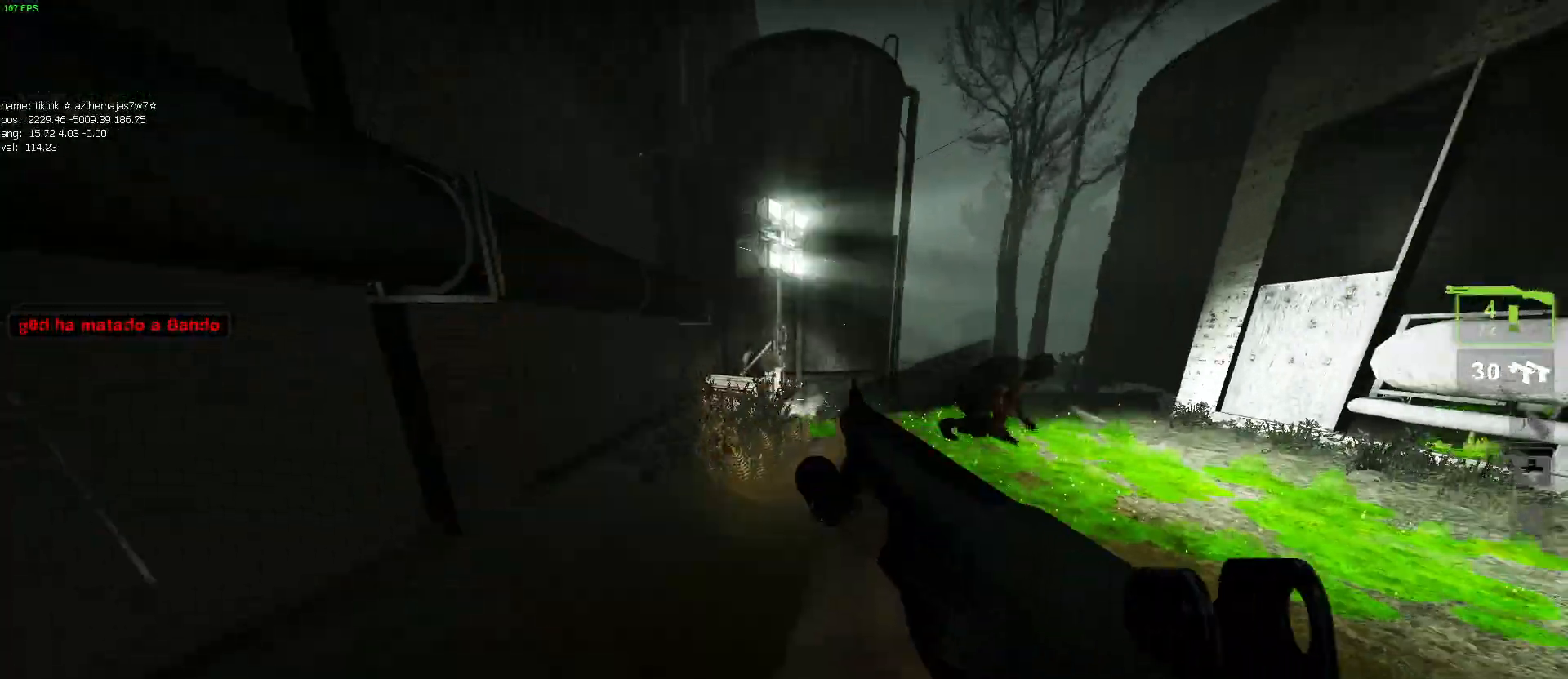
{"keys": ["d", "s"], "mouse": [], "events": [[84, "mouse_left", "up"], [267, "a", "up"], [417, "d", "down"]]}